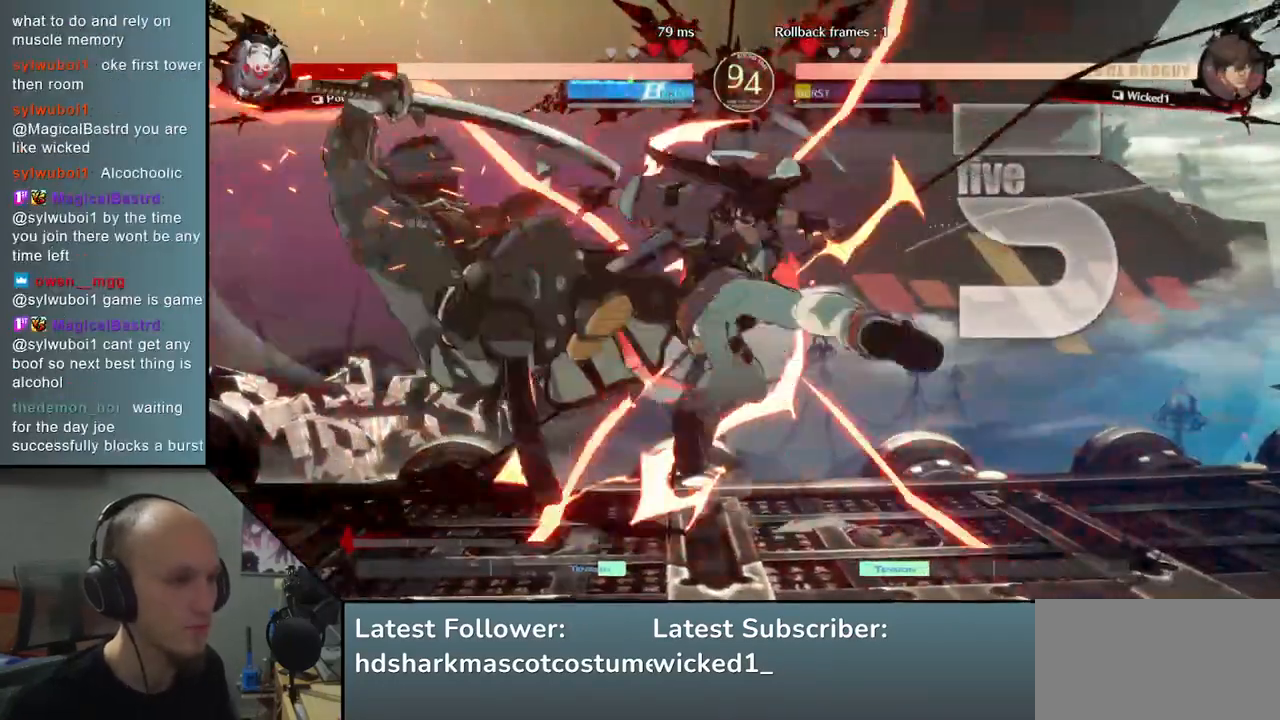
Gameplay with a controller (arcade stick); each line is a JSON object with the inputs held at the frame after it. "events" lists button and stick changes between this image and that frame as [ms after this image, input, new state], when the widget could be followed in between. Not read: L3 R3.
{"buttons": [], "left_stick": "down-left", "events": [[233, "left_stick", "down-left"]]}
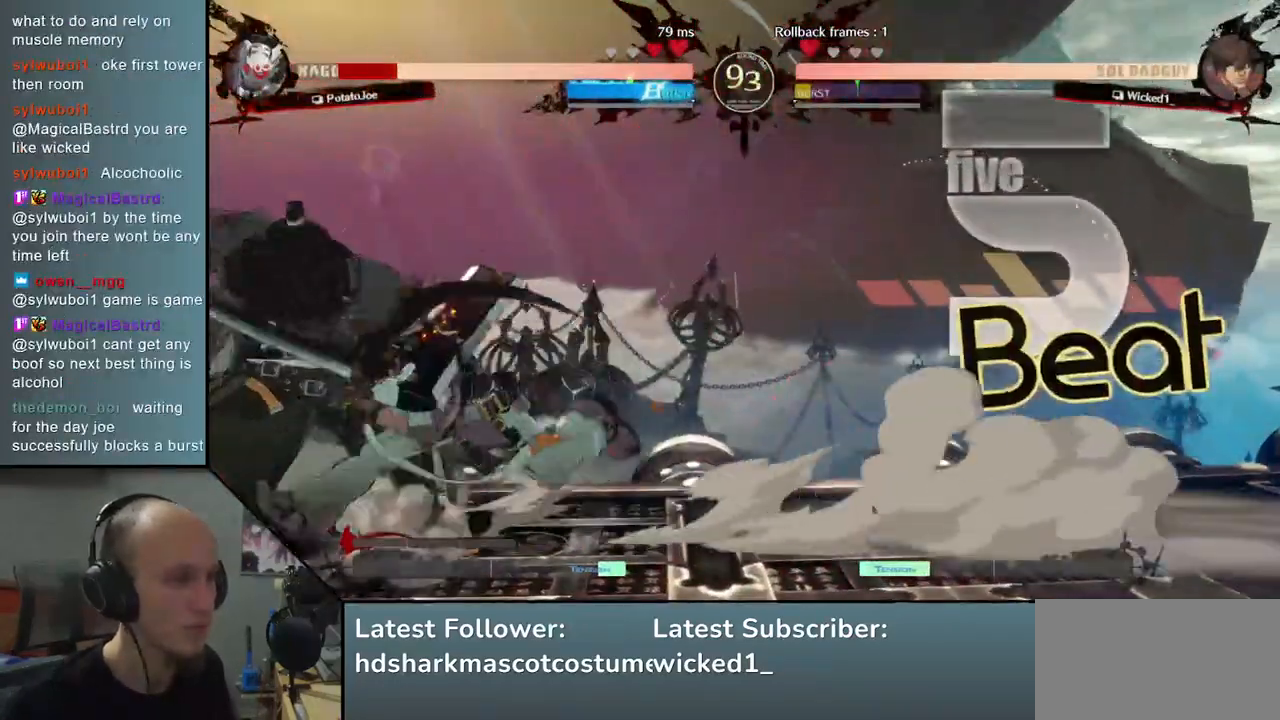
{"buttons": [], "left_stick": "down-left", "events": []}
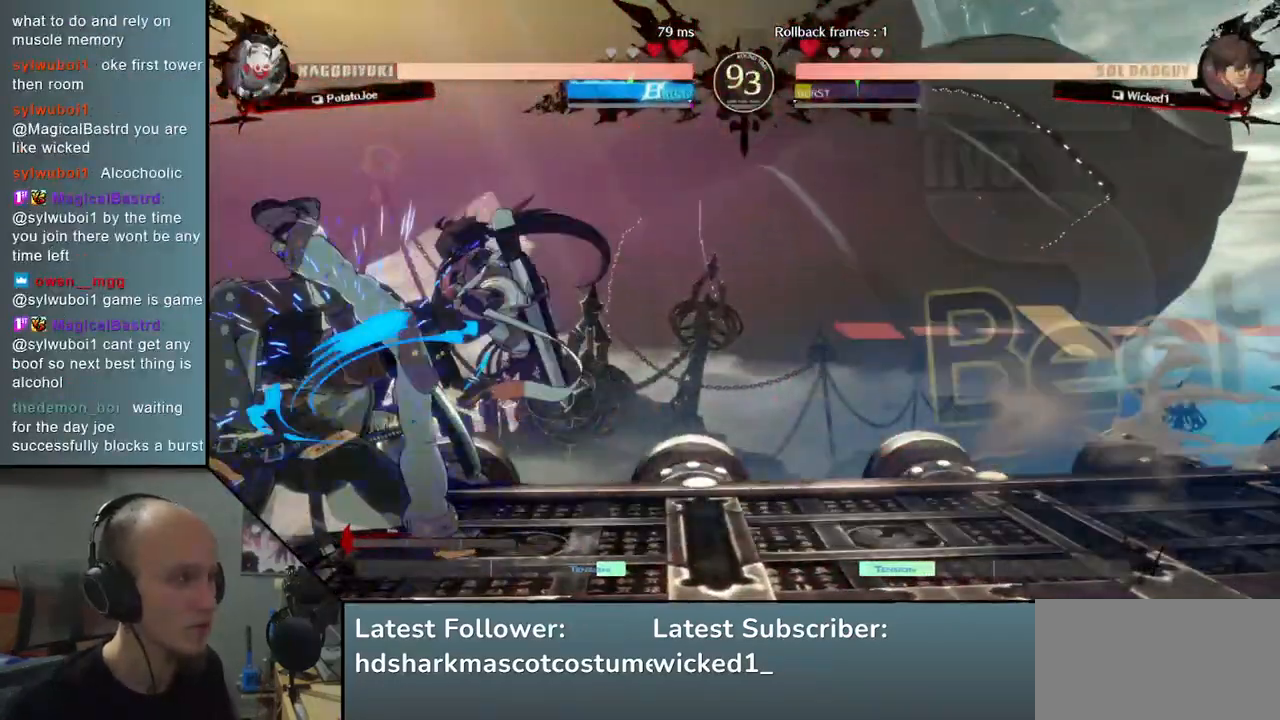
{"buttons": [], "left_stick": "down-left", "events": []}
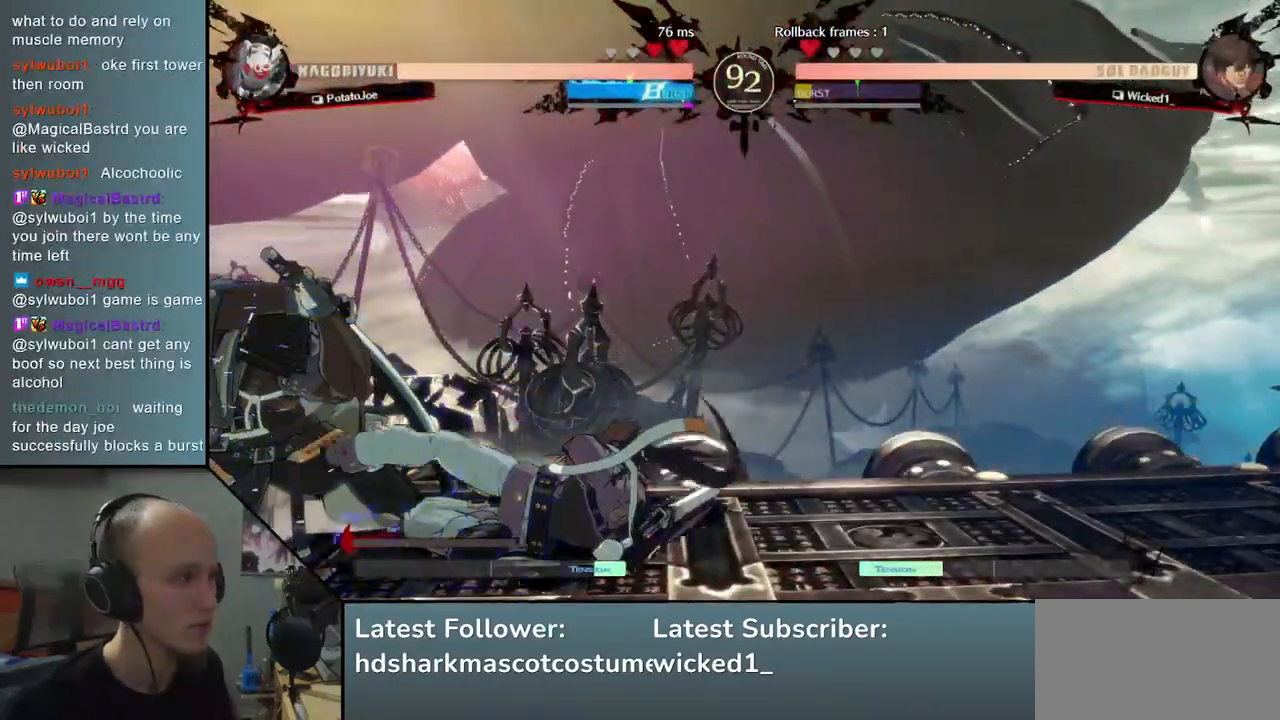
{"buttons": [], "left_stick": "down-left", "events": []}
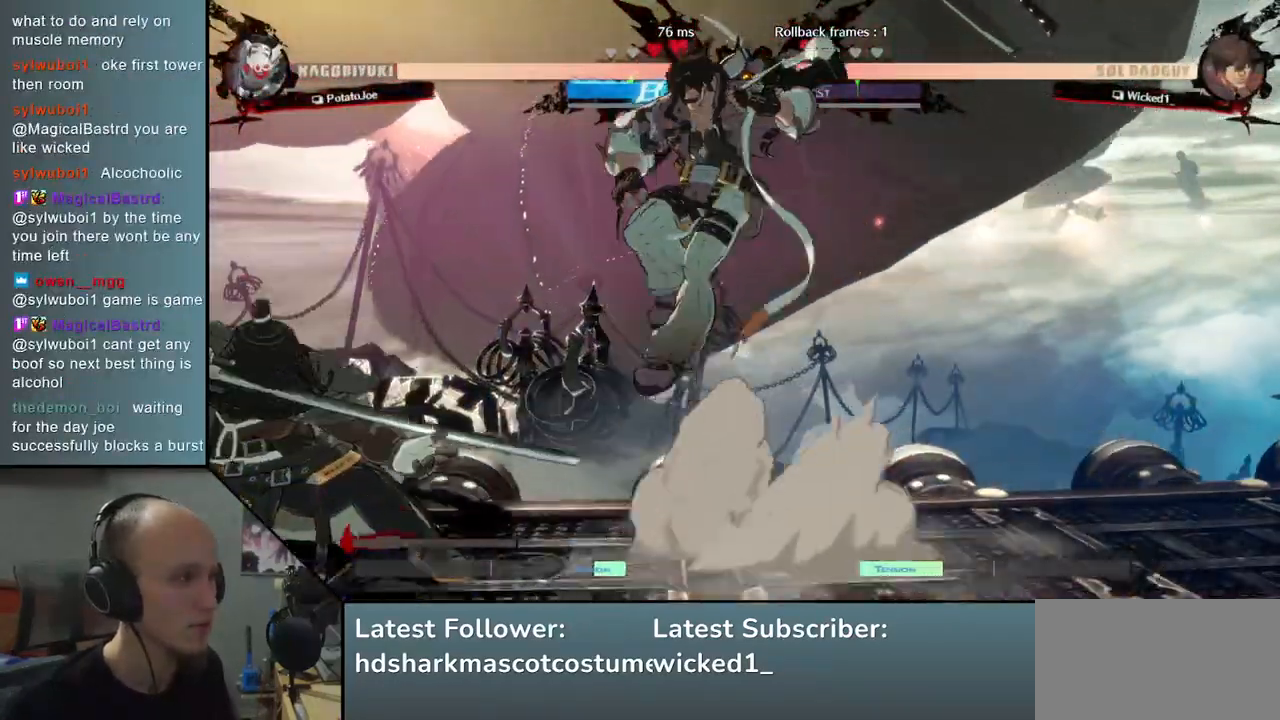
{"buttons": [], "left_stick": "down-left", "events": [[333, "left_stick", "up"], [467, "left_stick", "down-left"]]}
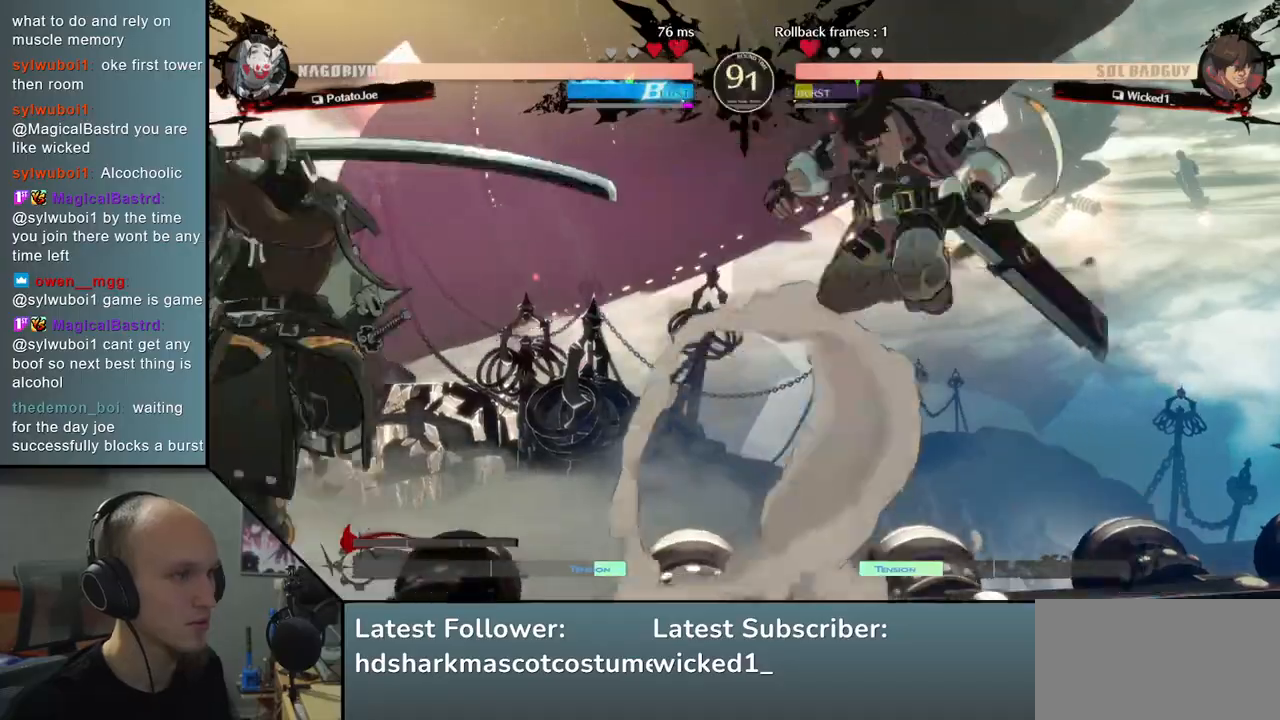
{"buttons": [], "left_stick": "down-left", "events": [[100, "left_stick", "center"], [167, "left_stick", "left"], [317, "left_stick", "down-left"]]}
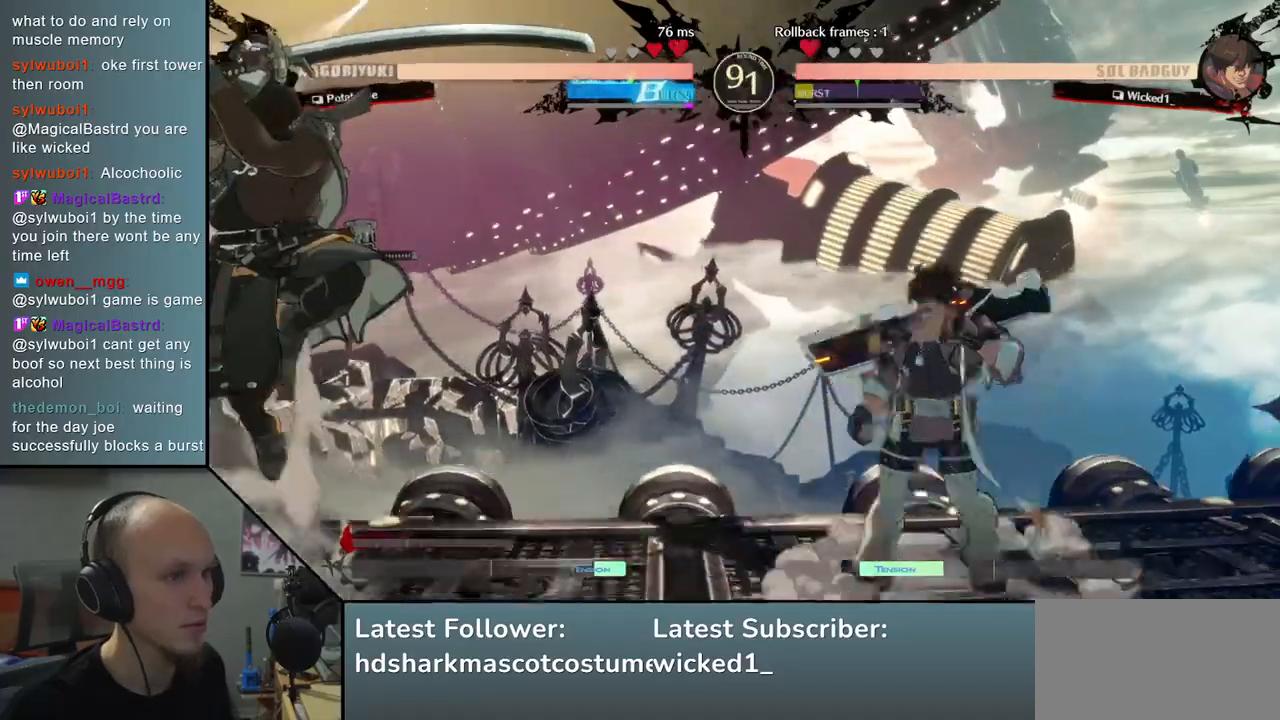
{"buttons": [], "left_stick": "down-left", "events": [[133, "SQUARE", "down"], [250, "SQUARE", "up"], [333, "SQUARE", "down"], [433, "SQUARE", "up"]]}
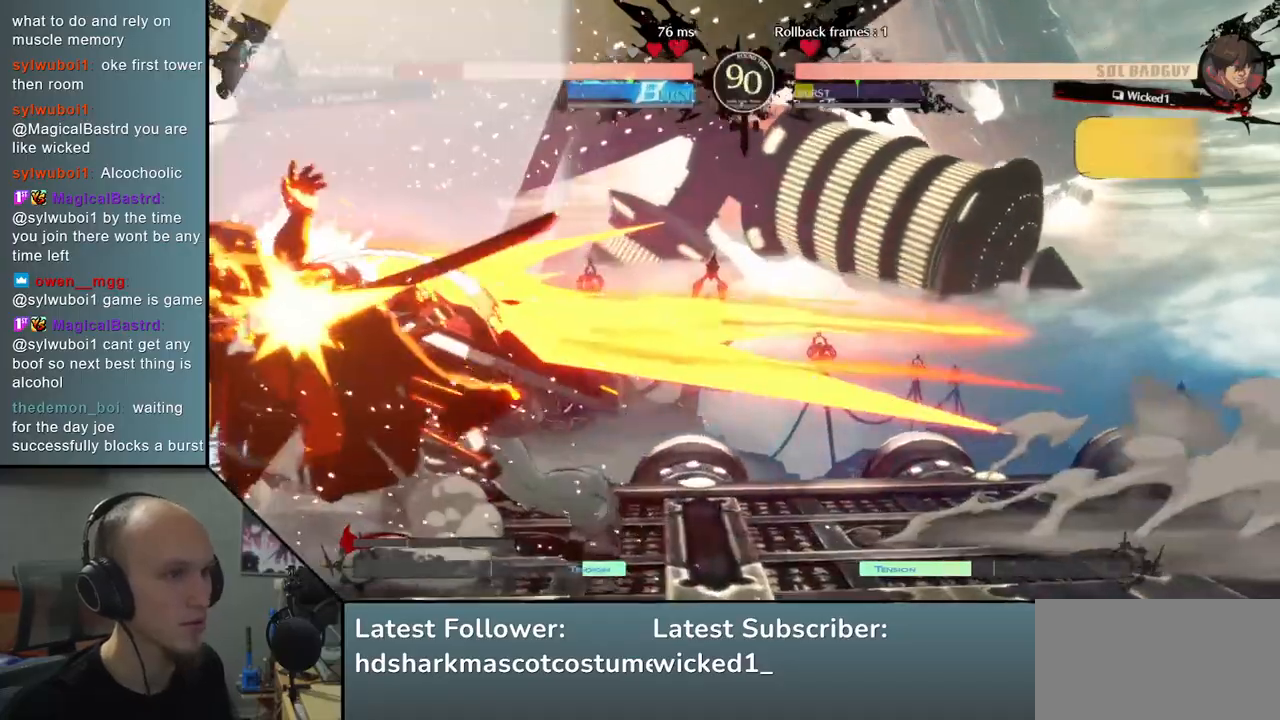
{"buttons": [], "left_stick": "down-left", "events": []}
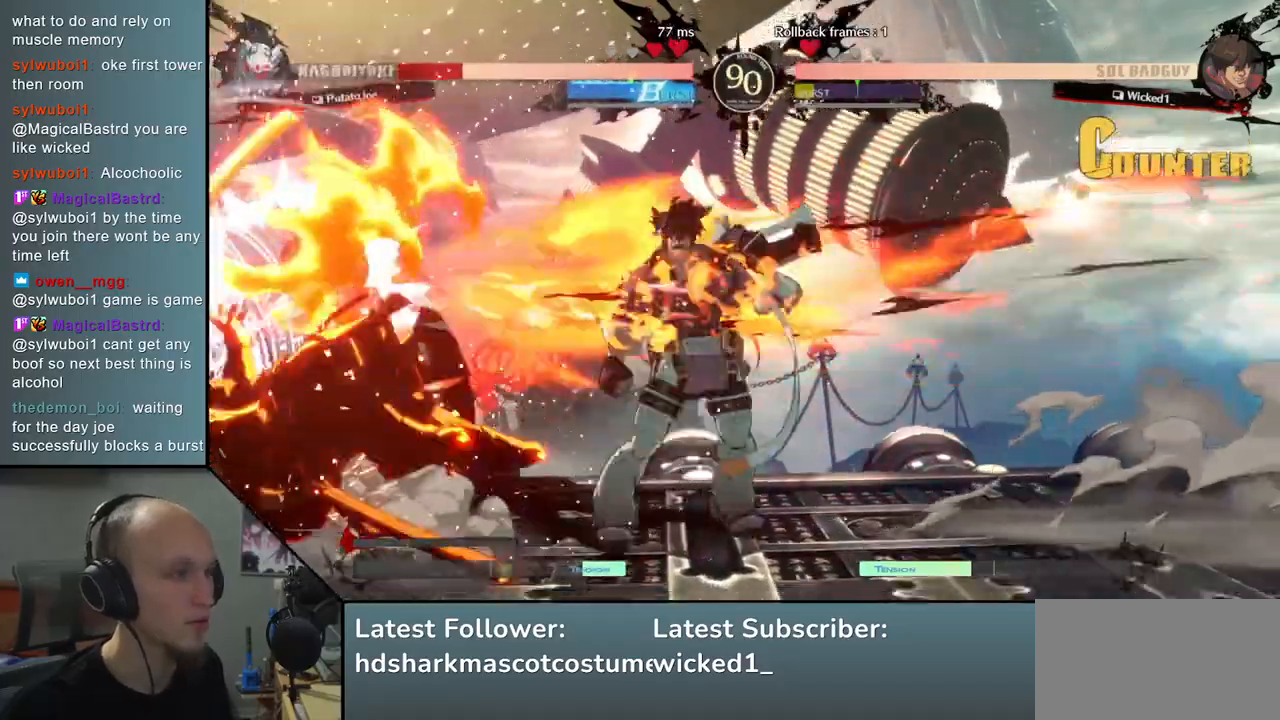
{"buttons": [], "left_stick": "center", "events": [[33, "R1", "down"], [50, "L1", "down"], [167, "L1", "up"], [167, "R1", "up"], [200, "left_stick", "center"]]}
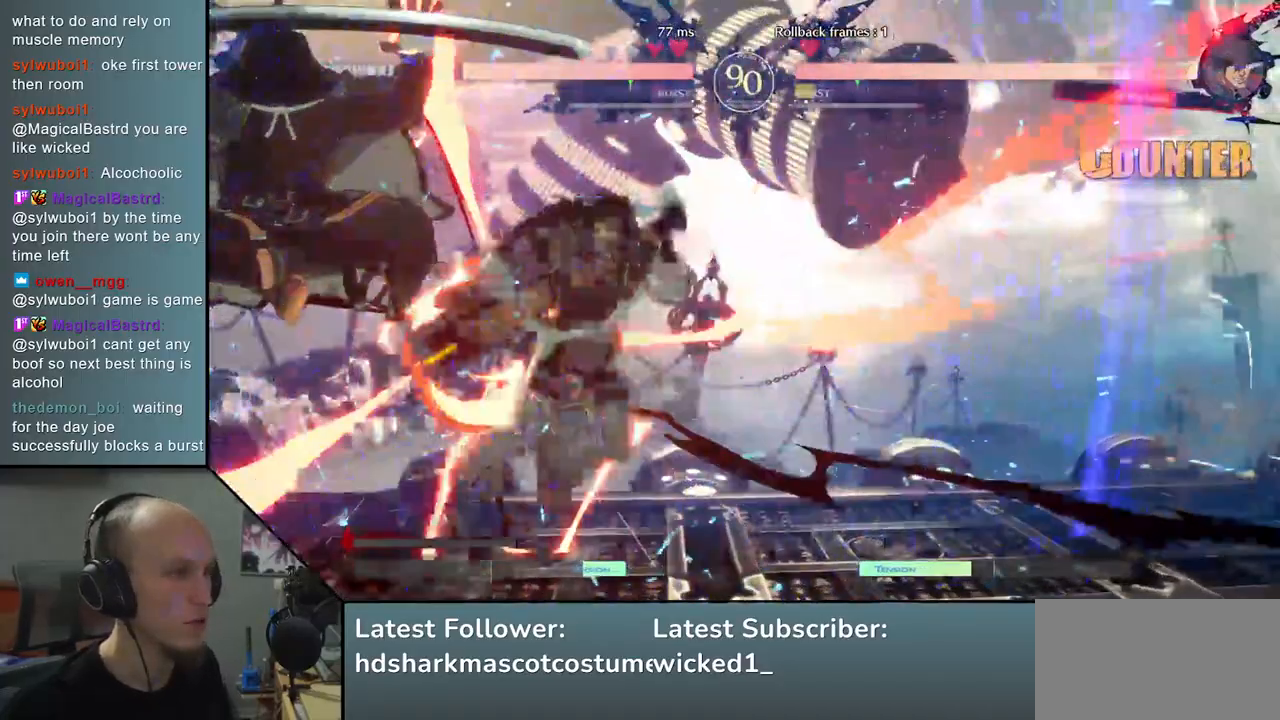
{"buttons": [], "left_stick": "down", "events": [[433, "left_stick", "left"], [500, "left_stick", "down"]]}
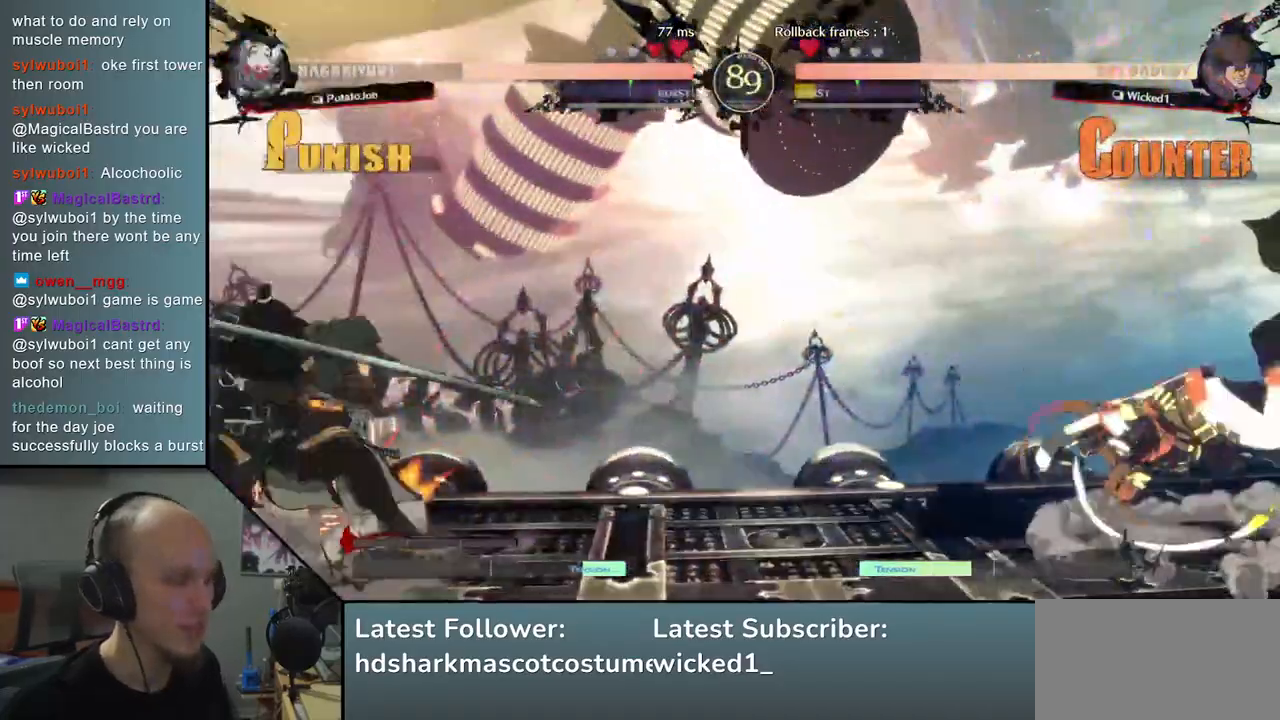
{"buttons": ["L2"], "left_stick": "right", "events": [[83, "left_stick", "right"], [133, "TRIANGLE", "down"], [200, "left_stick", "center"], [250, "left_stick", "down-left"], [267, "TRIANGLE", "up"], [317, "left_stick", "down-right"], [367, "left_stick", "right"], [467, "L2", "down"]]}
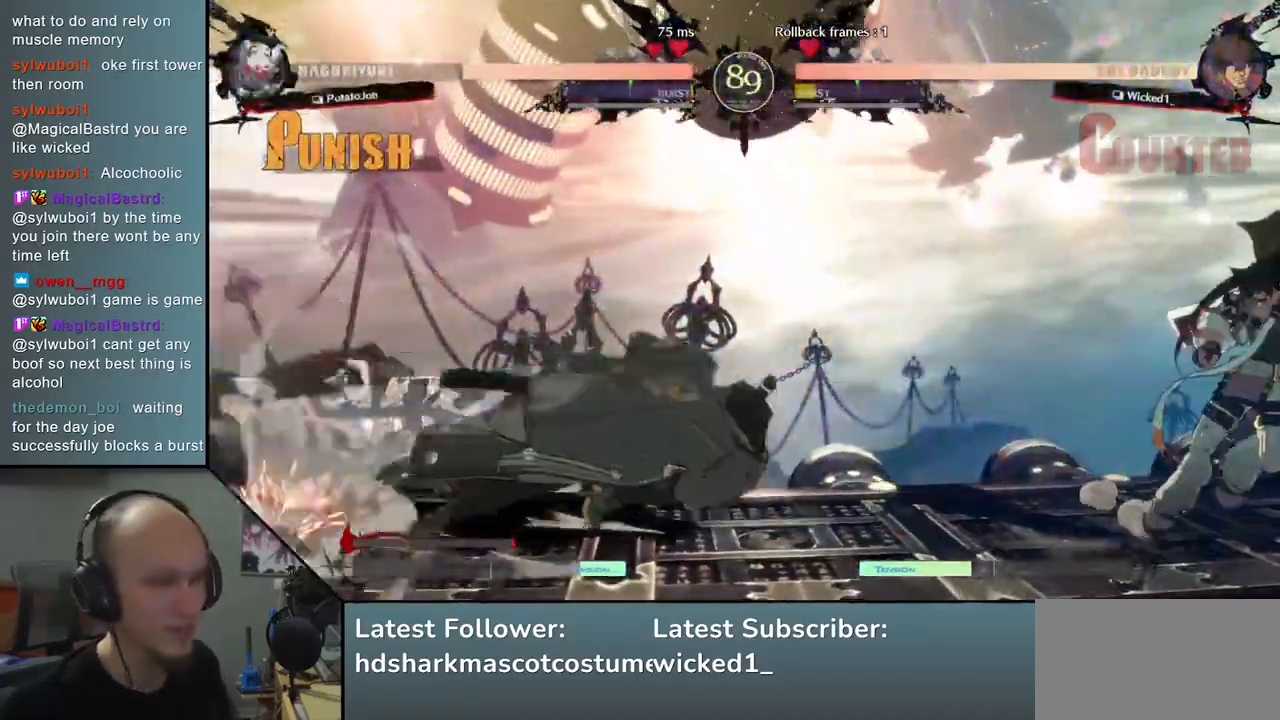
{"buttons": [], "left_stick": "center", "events": [[67, "L2", "up"], [133, "left_stick", "down"], [200, "left_stick", "left"], [267, "SQUARE", "down"], [400, "SQUARE", "up"], [400, "left_stick", "center"]]}
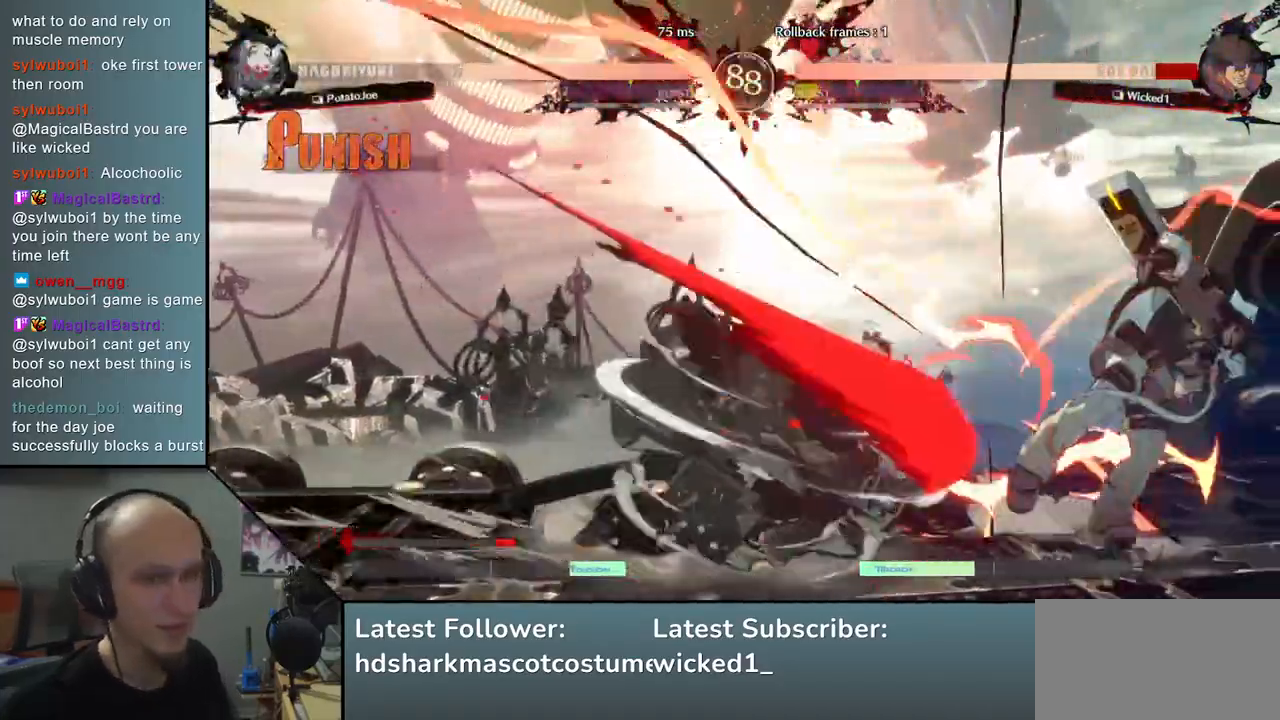
{"buttons": [], "left_stick": "center", "events": []}
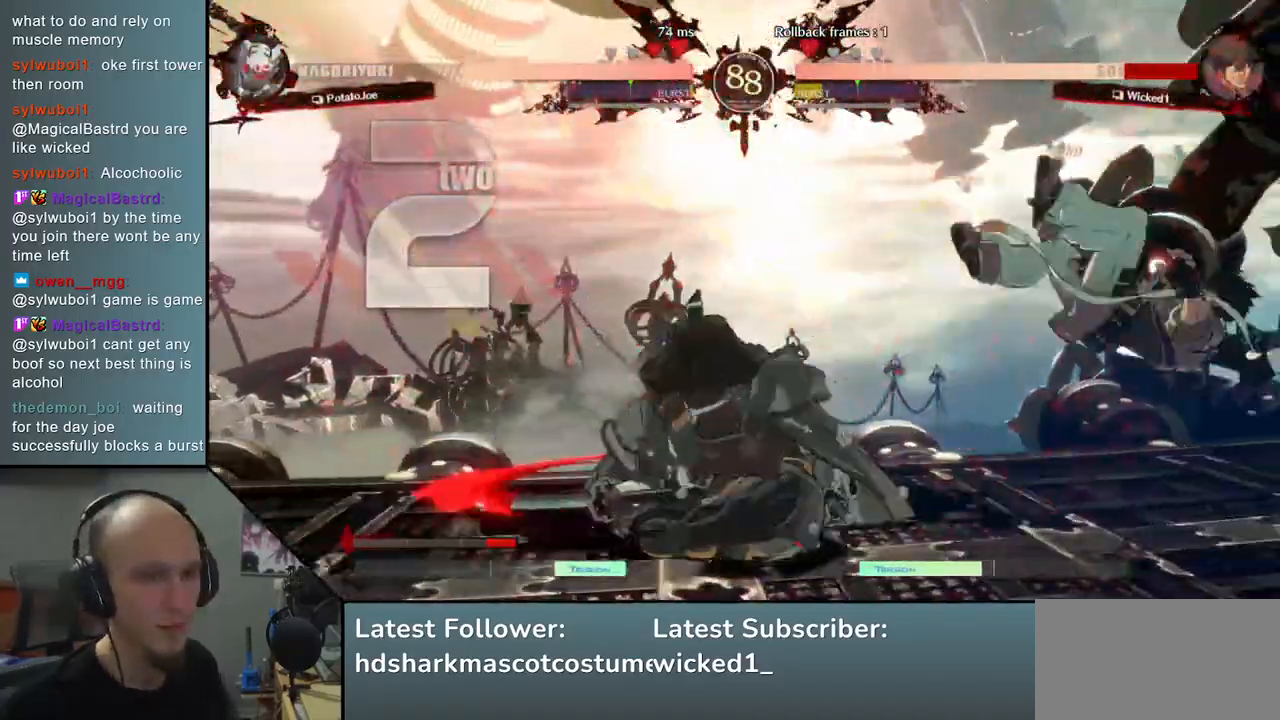
{"buttons": [], "left_stick": "center", "events": [[250, "left_stick", "down"], [350, "left_stick", "right"], [367, "L2", "down"], [450, "L2", "up"], [467, "left_stick", "center"]]}
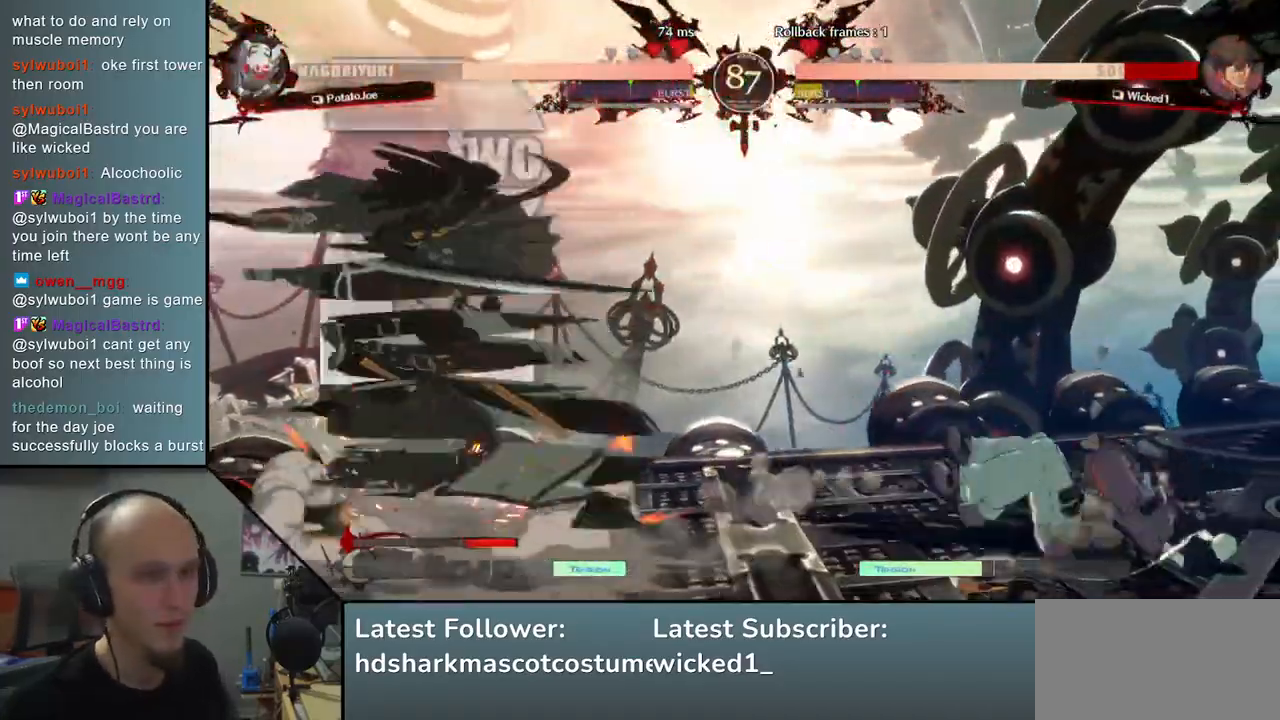
{"buttons": [], "left_stick": "down", "events": [[350, "left_stick", "down"], [417, "L2", "down"], [467, "L2", "up"]]}
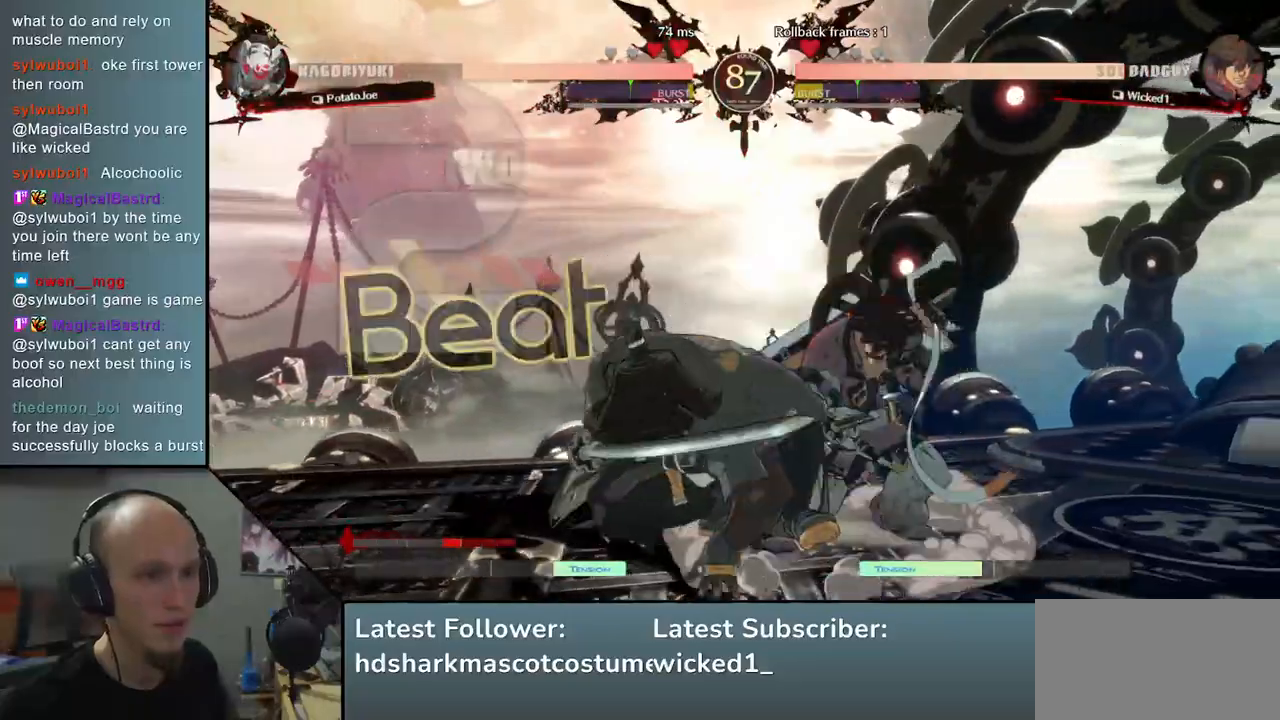
{"buttons": ["R1"], "left_stick": "down", "events": [[33, "L2", "down"], [117, "L2", "up"], [217, "left_stick", "right"], [283, "left_stick", "down"], [367, "left_stick", "right"], [433, "left_stick", "down"], [483, "R1", "down"]]}
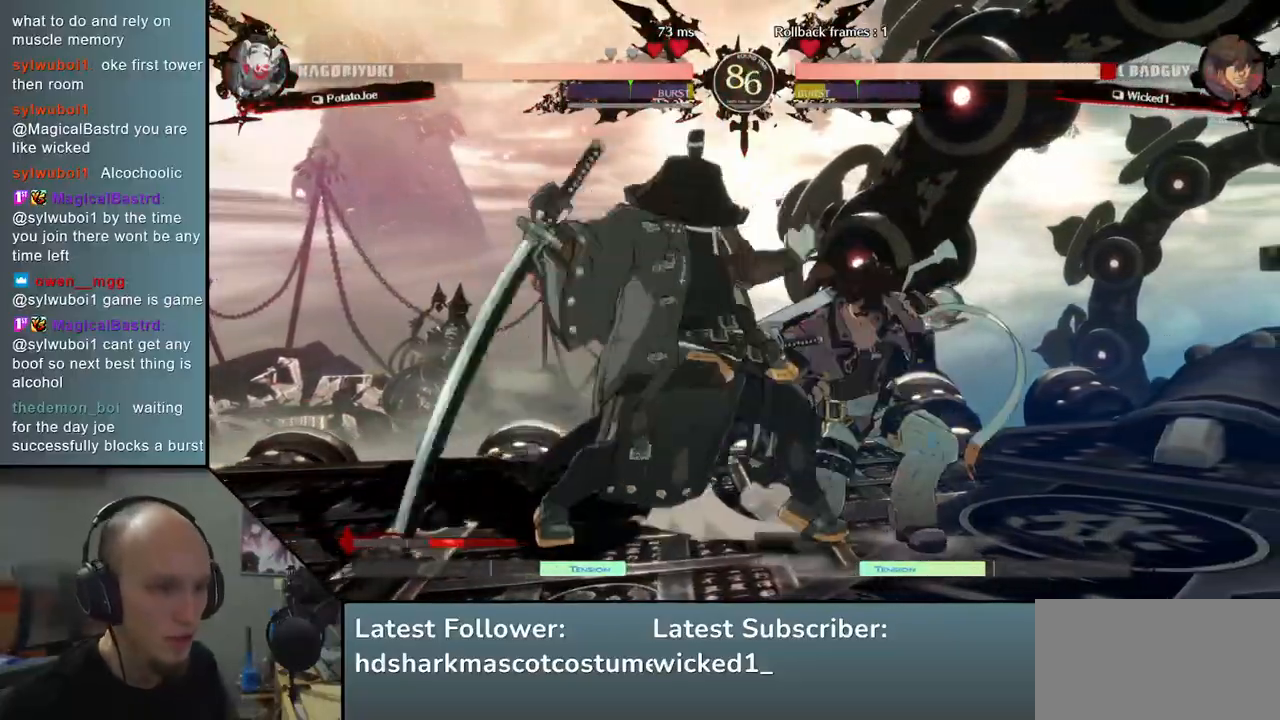
{"buttons": [], "left_stick": "right", "events": [[117, "R1", "up"], [117, "left_stick", "down-right"], [400, "left_stick", "right"]]}
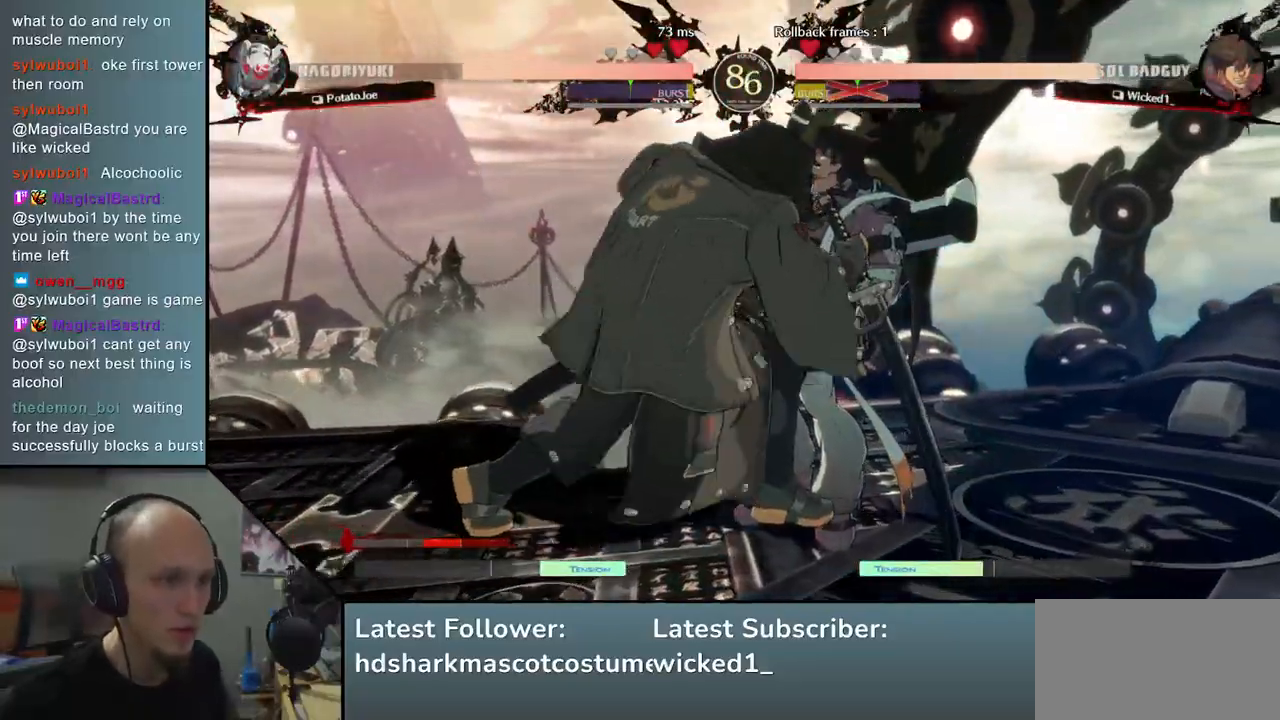
{"buttons": [], "left_stick": "right", "events": []}
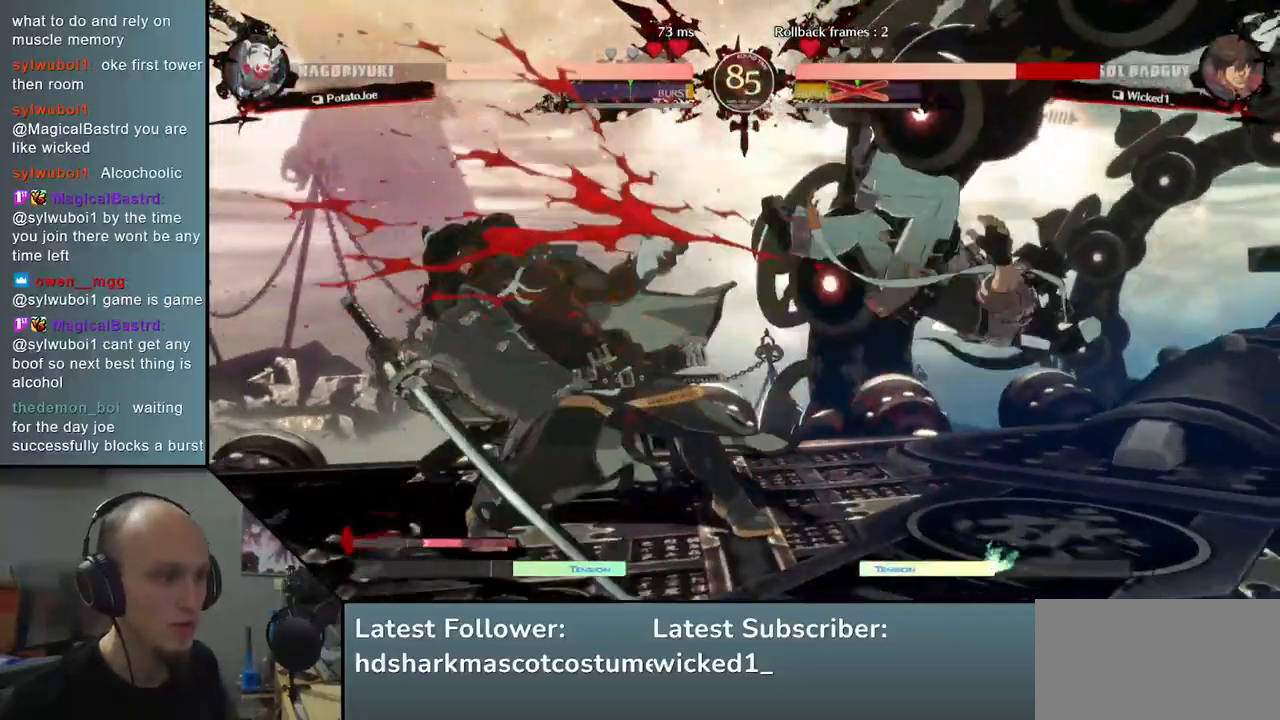
{"buttons": [], "left_stick": "left", "events": [[100, "left_stick", "left"]]}
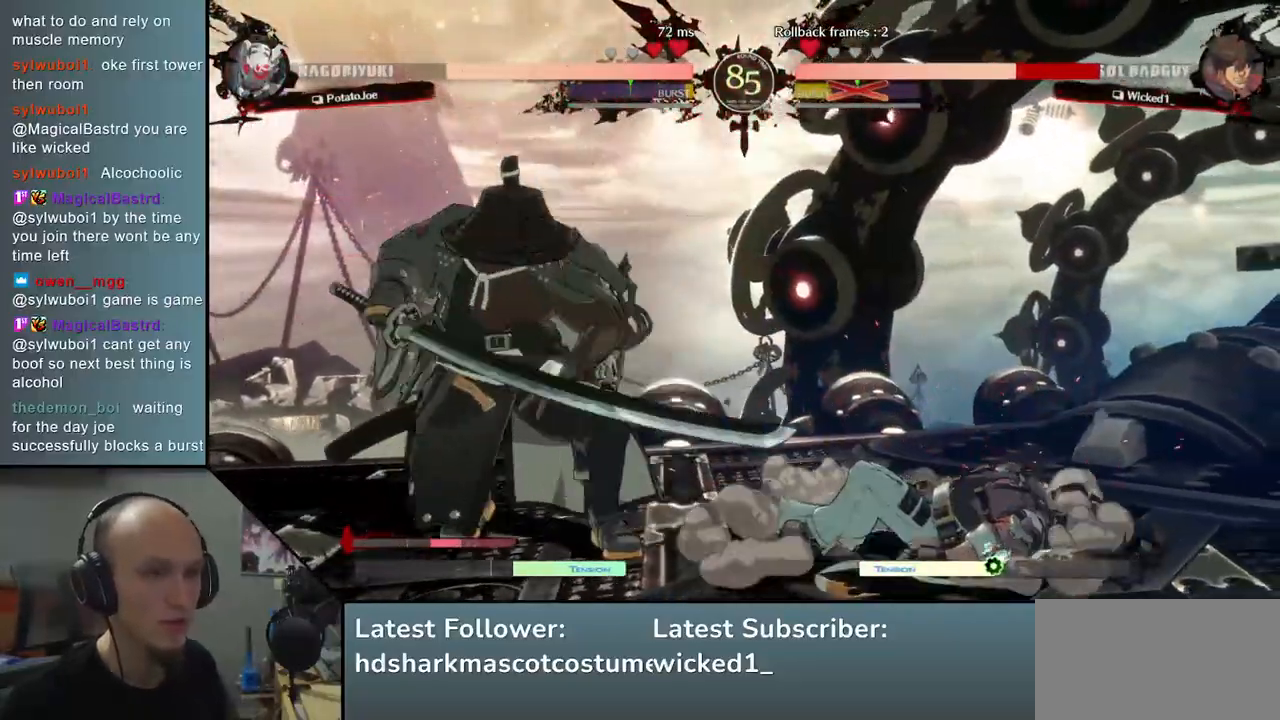
{"buttons": [], "left_stick": "center", "events": [[183, "left_stick", "right"], [283, "left_stick", "down"], [333, "left_stick", "left"], [367, "SQUARE", "down"], [467, "left_stick", "center"], [500, "SQUARE", "up"]]}
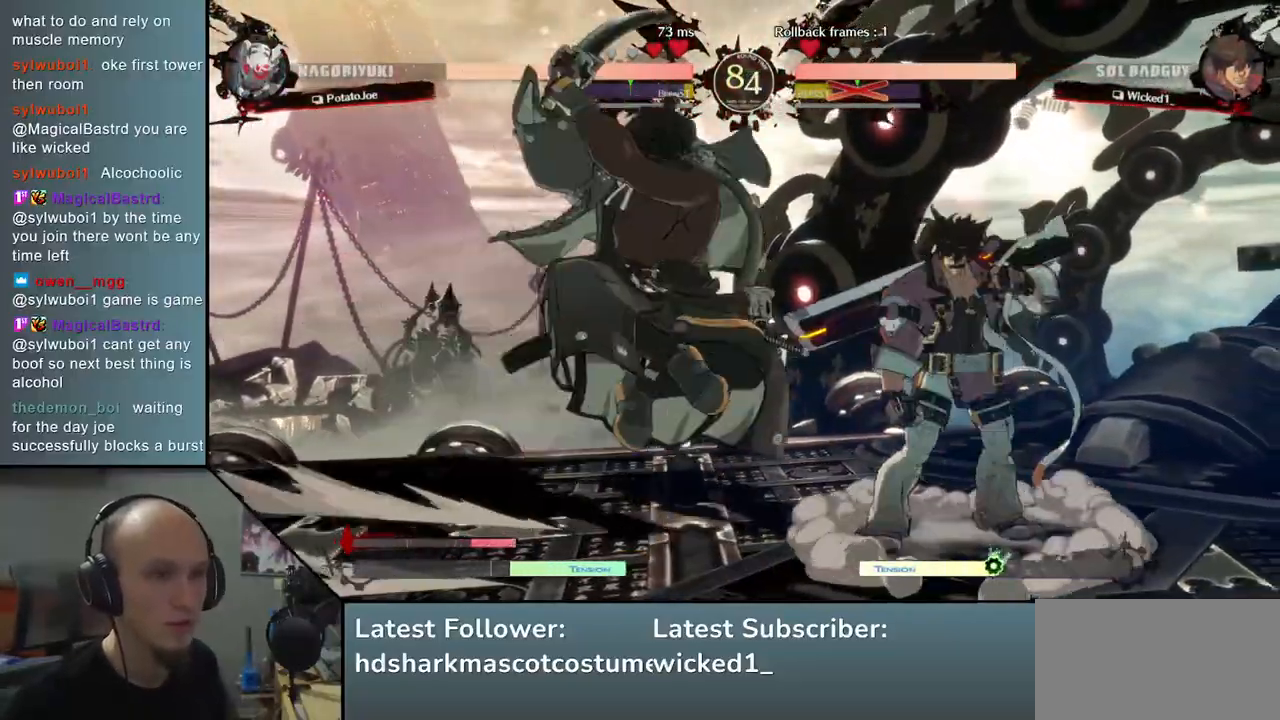
{"buttons": [], "left_stick": "down", "events": [[67, "left_stick", "left"], [117, "left_stick", "down"], [167, "left_stick", "right"], [233, "left_stick", "down"], [333, "SQUARE", "down"], [500, "SQUARE", "up"]]}
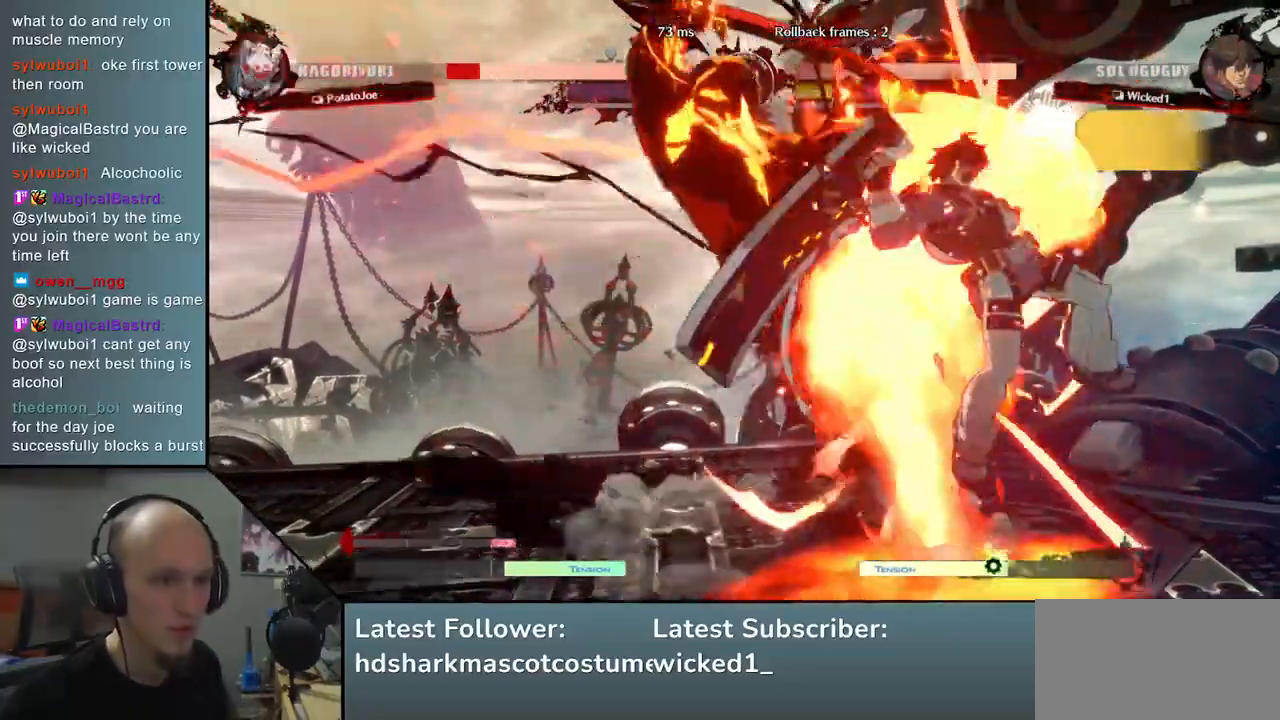
{"buttons": [], "left_stick": "left", "events": [[67, "left_stick", "left"]]}
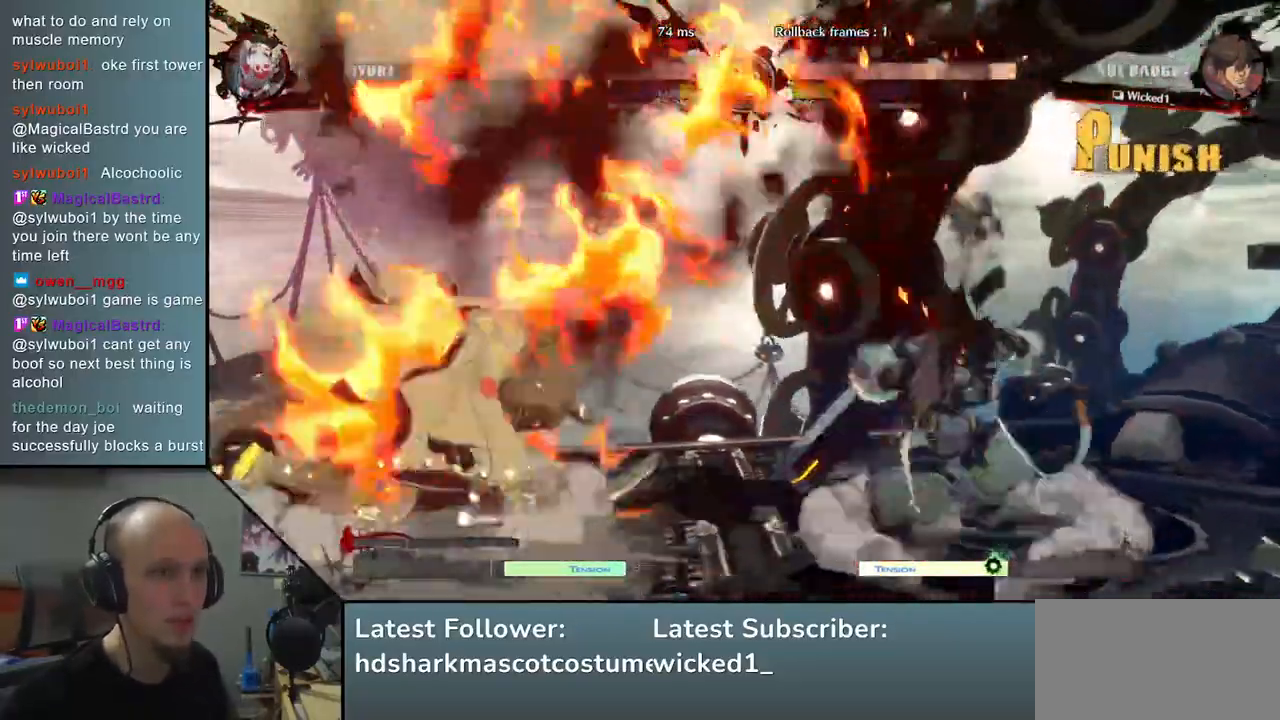
{"buttons": [], "left_stick": "right", "events": [[67, "left_stick", "right"], [217, "R1", "down"], [300, "R1", "up"], [417, "R1", "down"], [450, "R1", "up"]]}
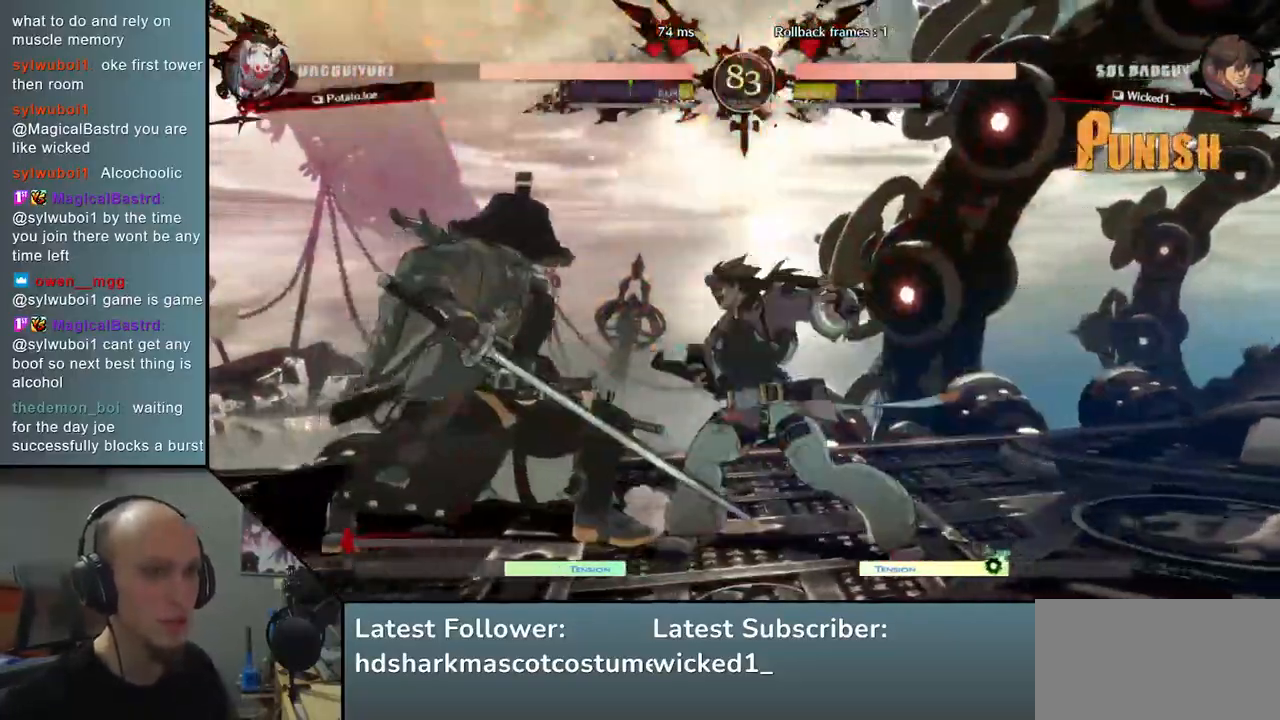
{"buttons": [], "left_stick": "down", "events": [[33, "R1", "down"], [117, "R1", "up"], [250, "left_stick", "center"], [350, "left_stick", "down"], [417, "TRIANGLE", "down"], [500, "TRIANGLE", "up"]]}
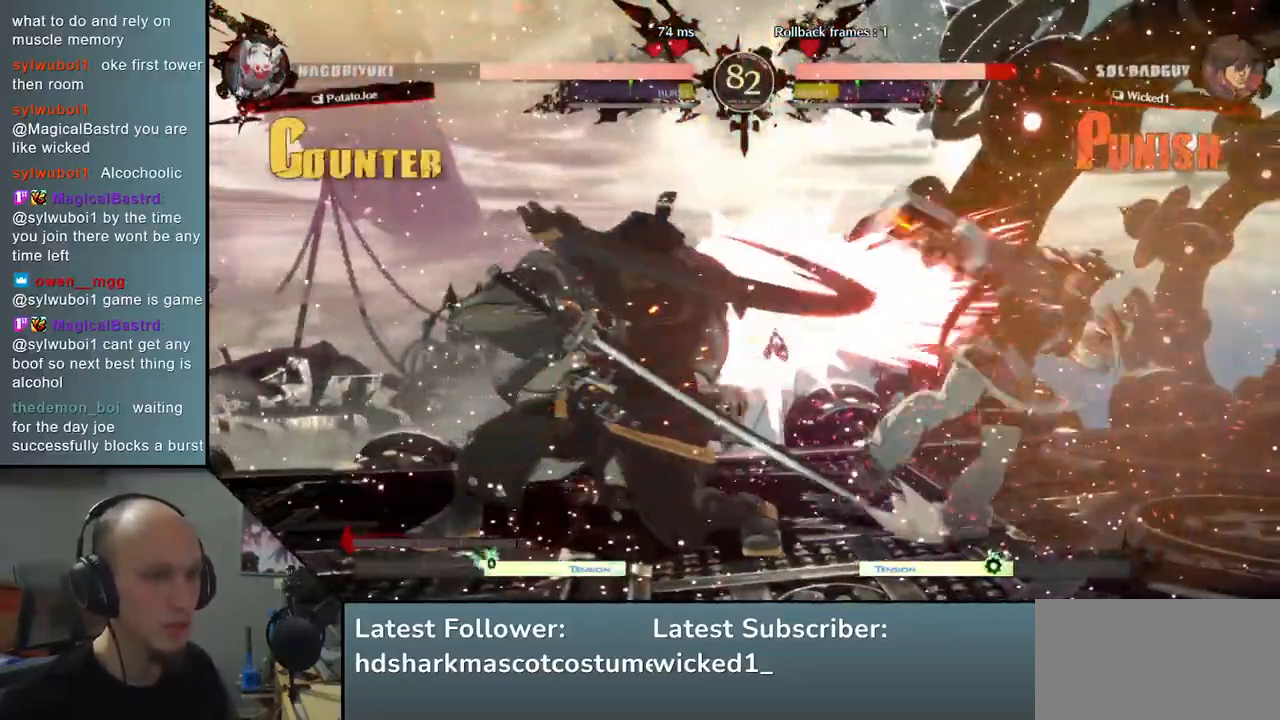
{"buttons": [], "left_stick": "down", "events": [[100, "TRIANGLE", "down"], [167, "TRIANGLE", "up"], [267, "TRIANGLE", "down"], [333, "TRIANGLE", "up"], [417, "TRIANGLE", "down"], [500, "TRIANGLE", "up"]]}
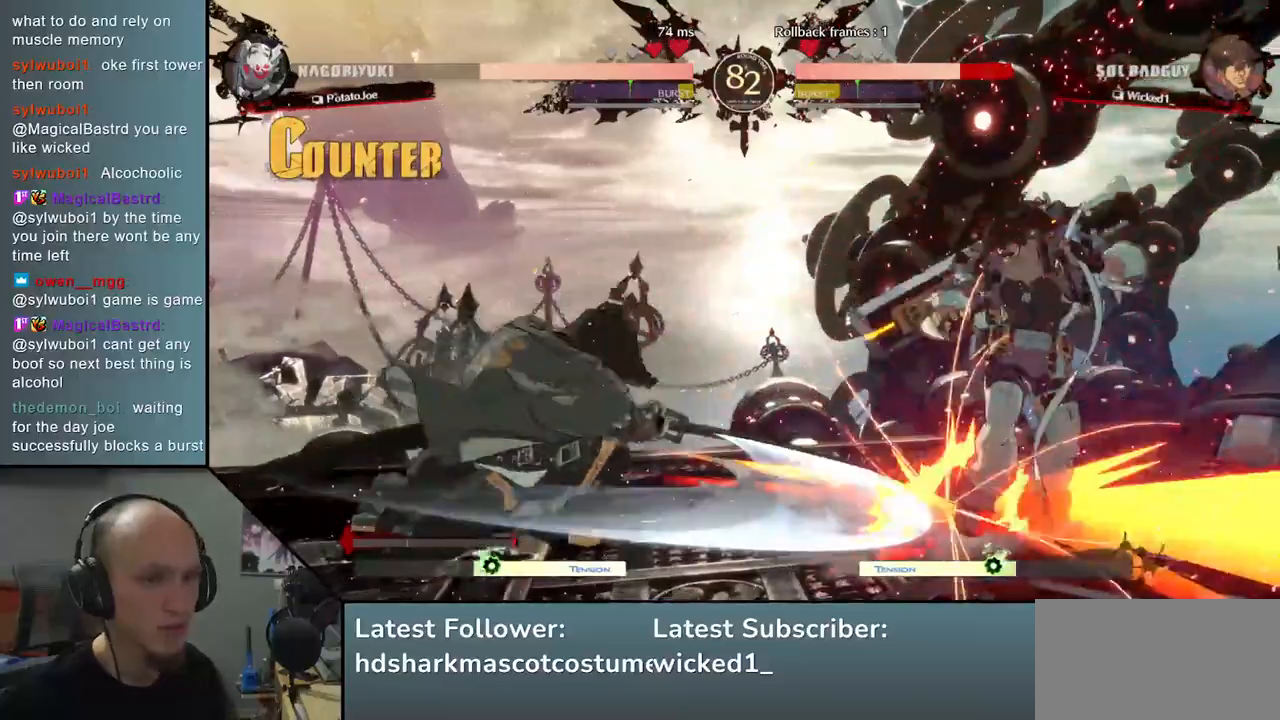
{"buttons": [], "left_stick": "center", "events": [[117, "left_stick", "center"], [150, "SQUARE", "down"], [283, "SQUARE", "up"]]}
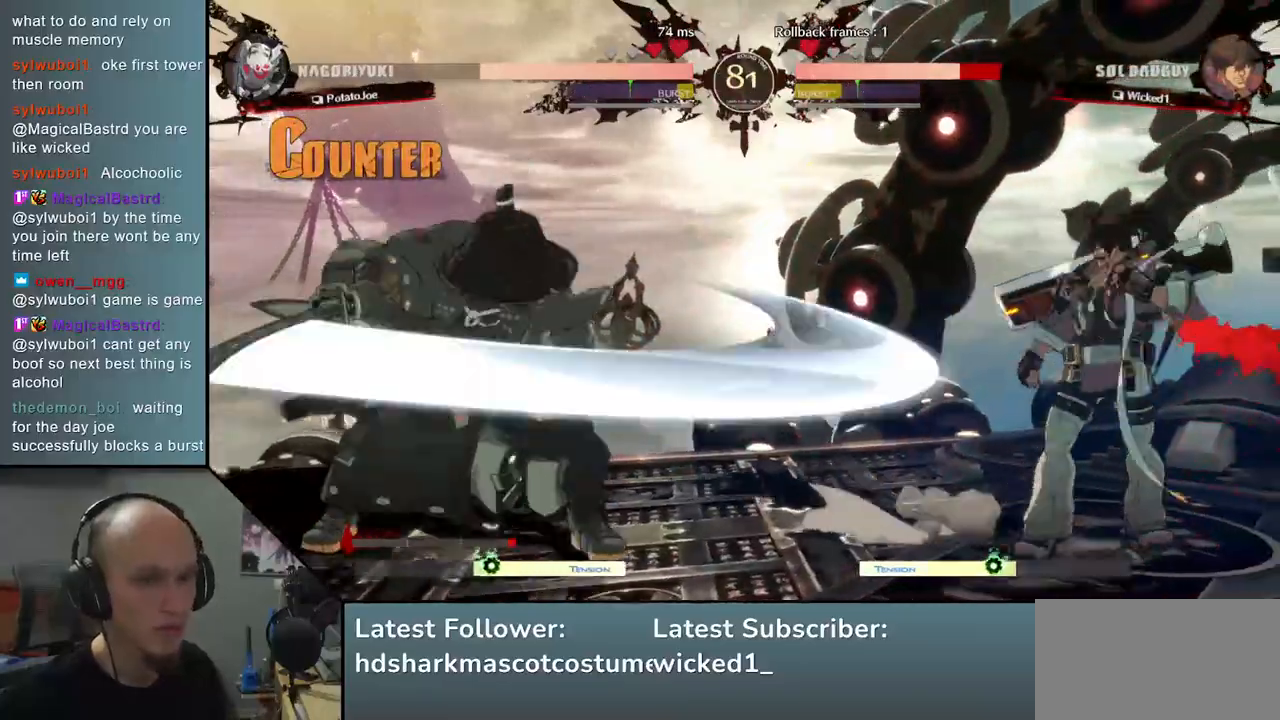
{"buttons": ["SQUARE"], "left_stick": "left", "events": [[67, "left_stick", "right"], [267, "left_stick", "down"], [333, "left_stick", "left"], [367, "SQUARE", "down"]]}
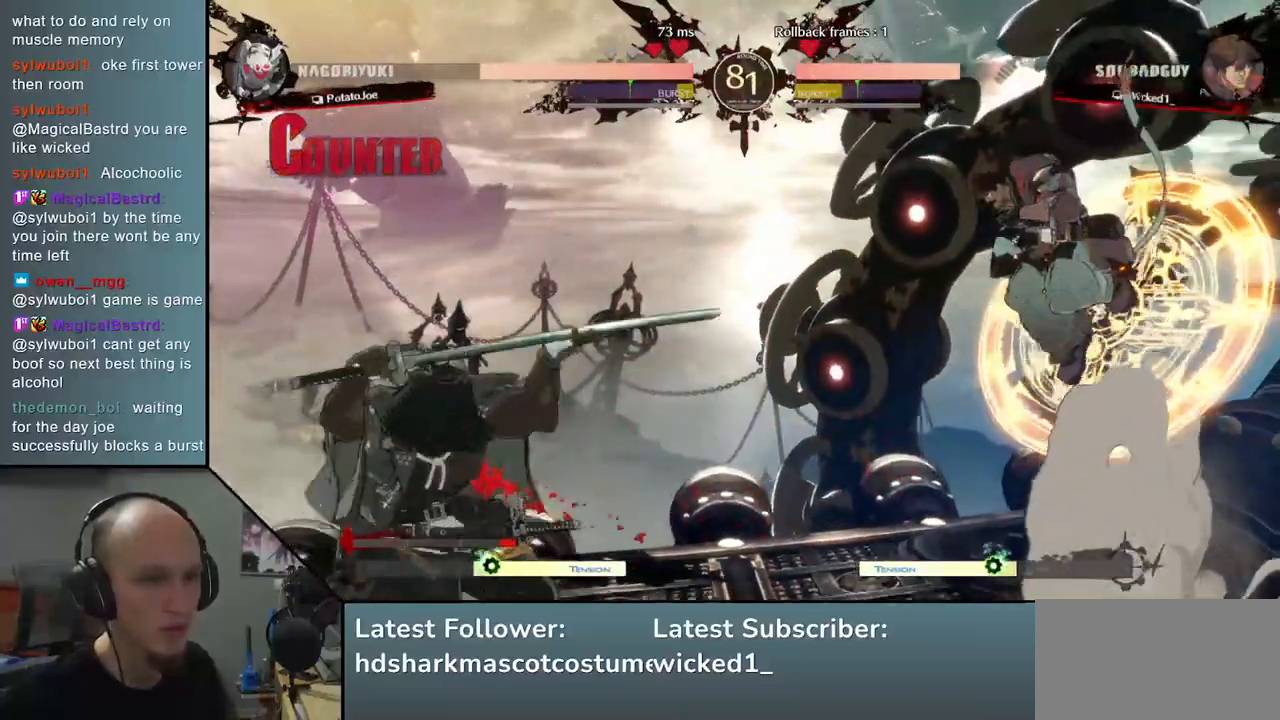
{"buttons": [], "left_stick": "left", "events": [[33, "SQUARE", "up"]]}
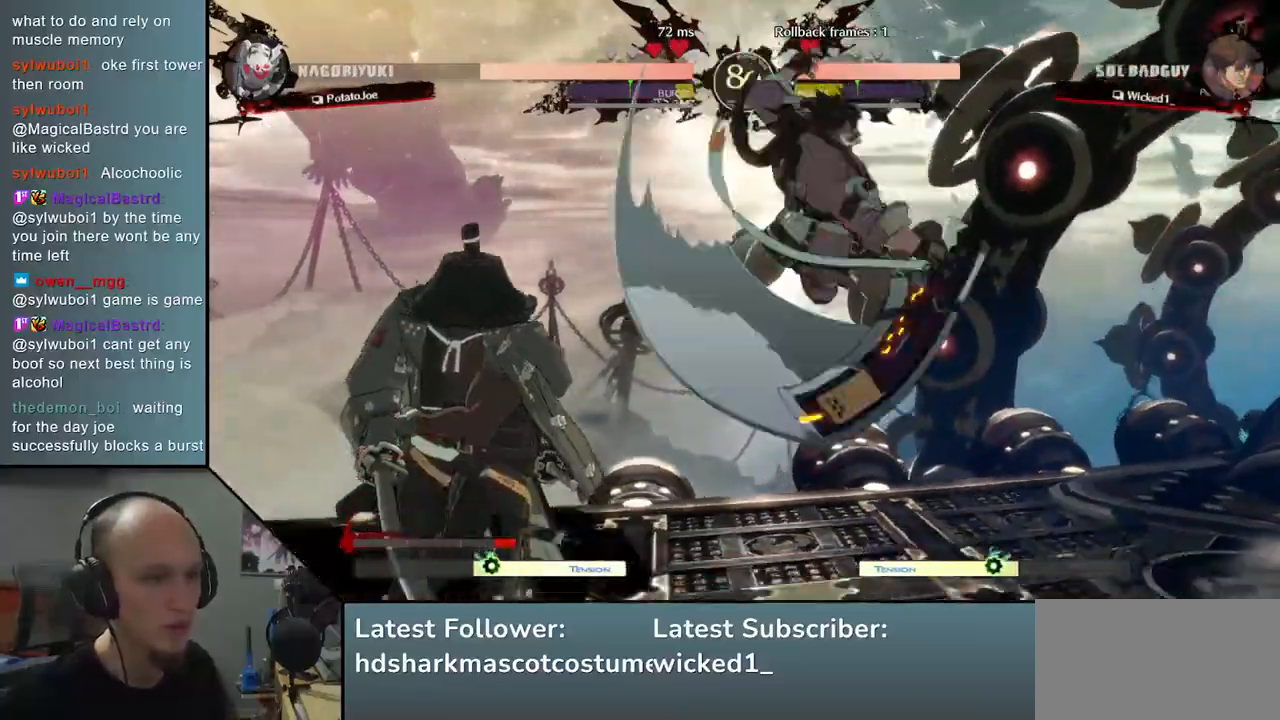
{"buttons": ["R2"], "left_stick": "left", "events": [[300, "R2", "down"], [317, "SQUARE", "down"], [317, "TRIANGLE", "down"], [333, "R1", "down"], [483, "R1", "up"], [483, "TRIANGLE", "up"], [500, "SQUARE", "up"]]}